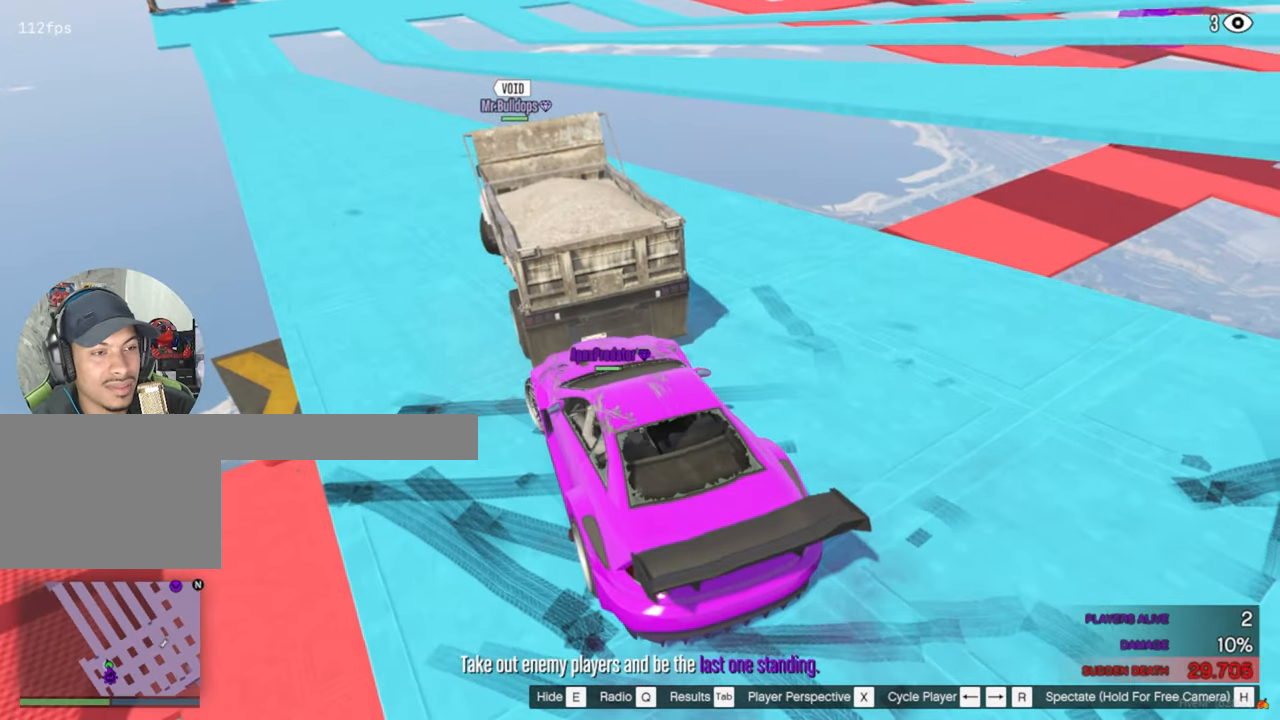
Gameplay with keyboard and mouse; each line is a JSON object with the keys and mouse buttons held at the frame after it. "events" lists presses ("down") and releases ("up") of "1", "2", "3", "4", "5", "a", "alt", "c", "caps_lock", "ctrl", "d", "e", "f", "g", "q", "r", "s", "shift", "space", "t", "tab", "v", "w", "x", "z", "mouse_left", "mouse_wheel" and "mouse_right" between this image and that frame as [ms after this image, input, new state], when the widget could be followed in between. "mouse_left", "mouse_wheel", "mouse_right" = the "left", "wheel", "right" buttons of the "mouse" list. No other keys are recorded. "wheel" means that the mouse wheel is clicked or scrolled. "mouse_move" is the direction in which the mouse moves at that frame (one of eight, or "still"), when it could be read.
{"keys": ["tab"], "mouse": [], "mouse_move": "still", "events": [[16, "tab", "down"]]}
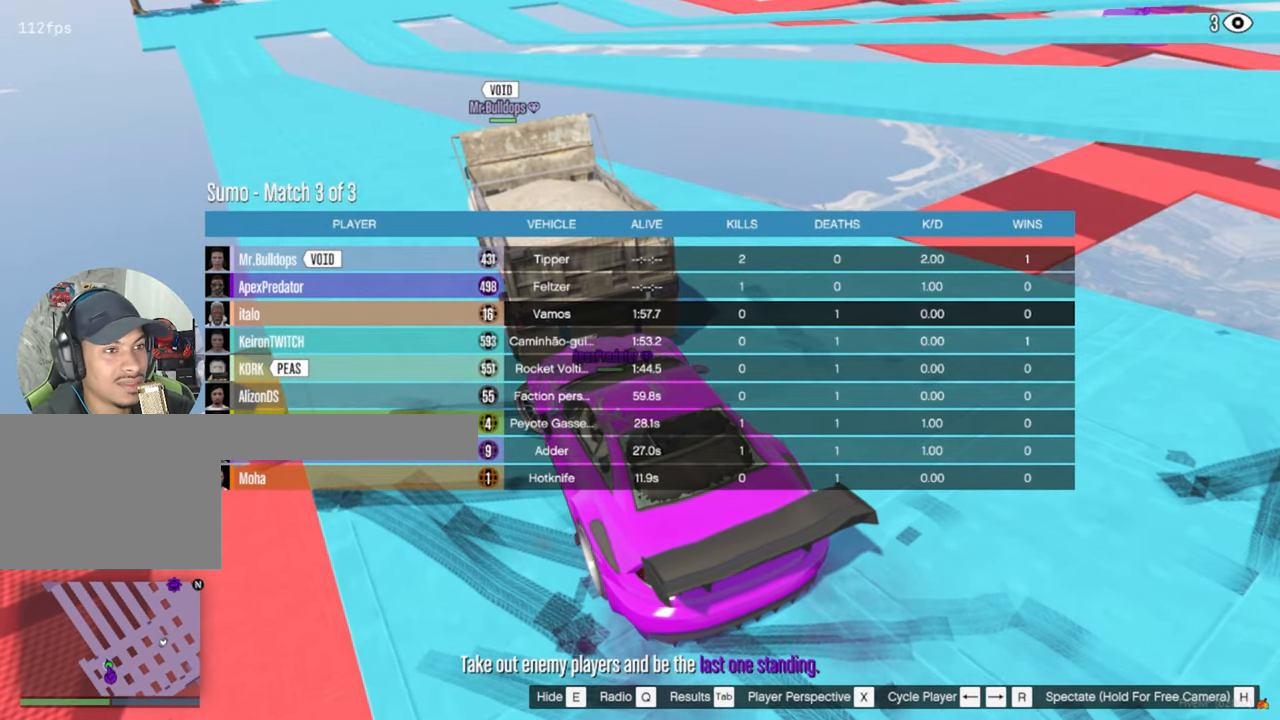
{"keys": ["tab"], "mouse": [], "mouse_move": "still", "events": []}
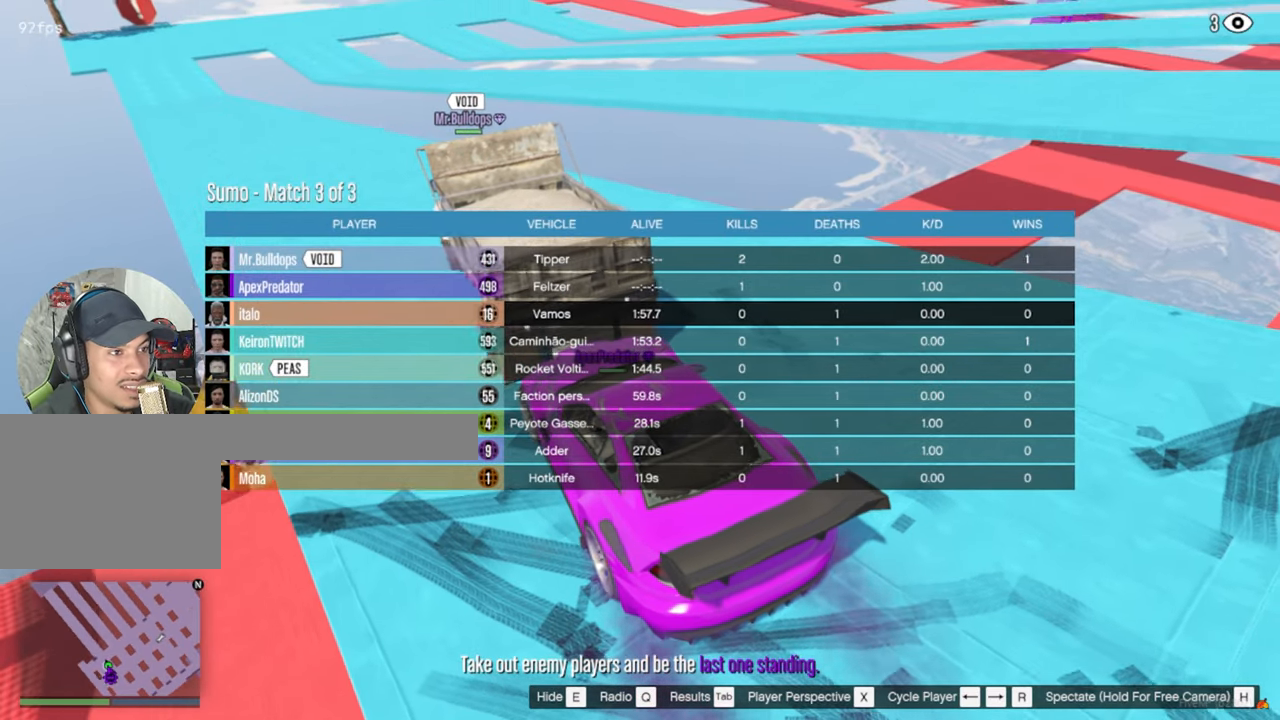
{"keys": ["tab"], "mouse": [], "mouse_move": "still", "events": []}
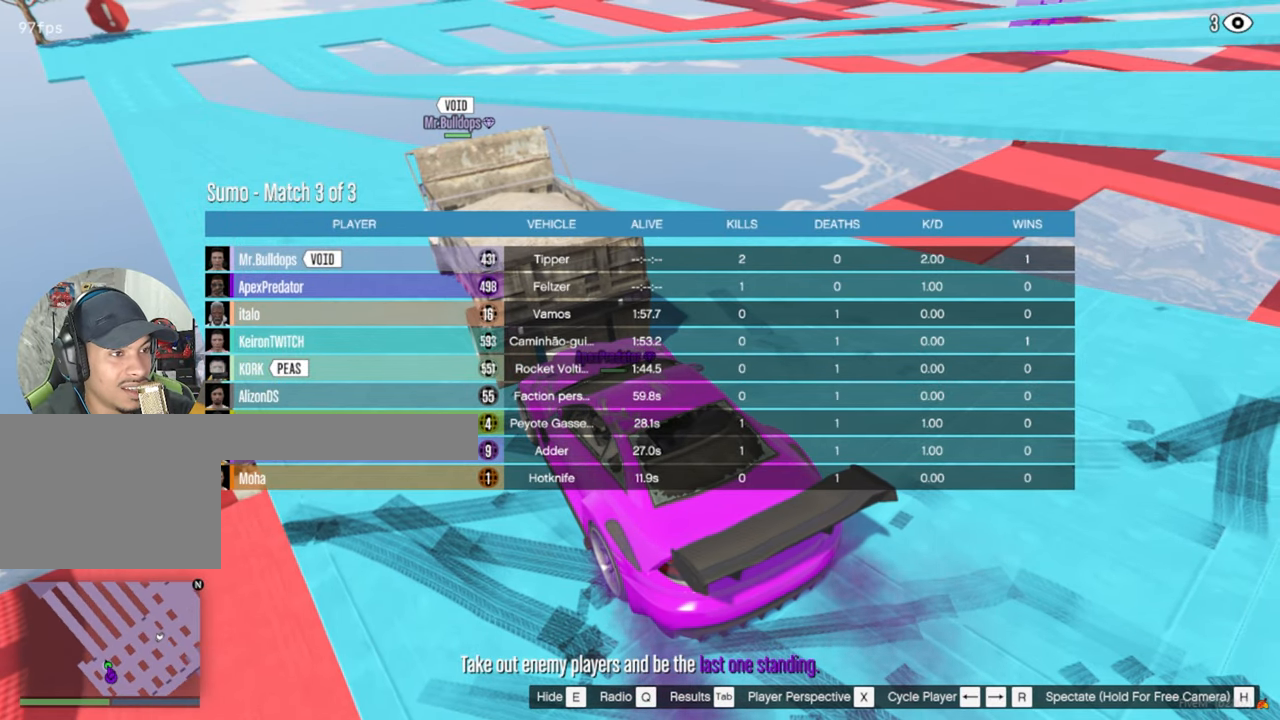
{"keys": ["tab"], "mouse": [], "mouse_move": "still", "events": []}
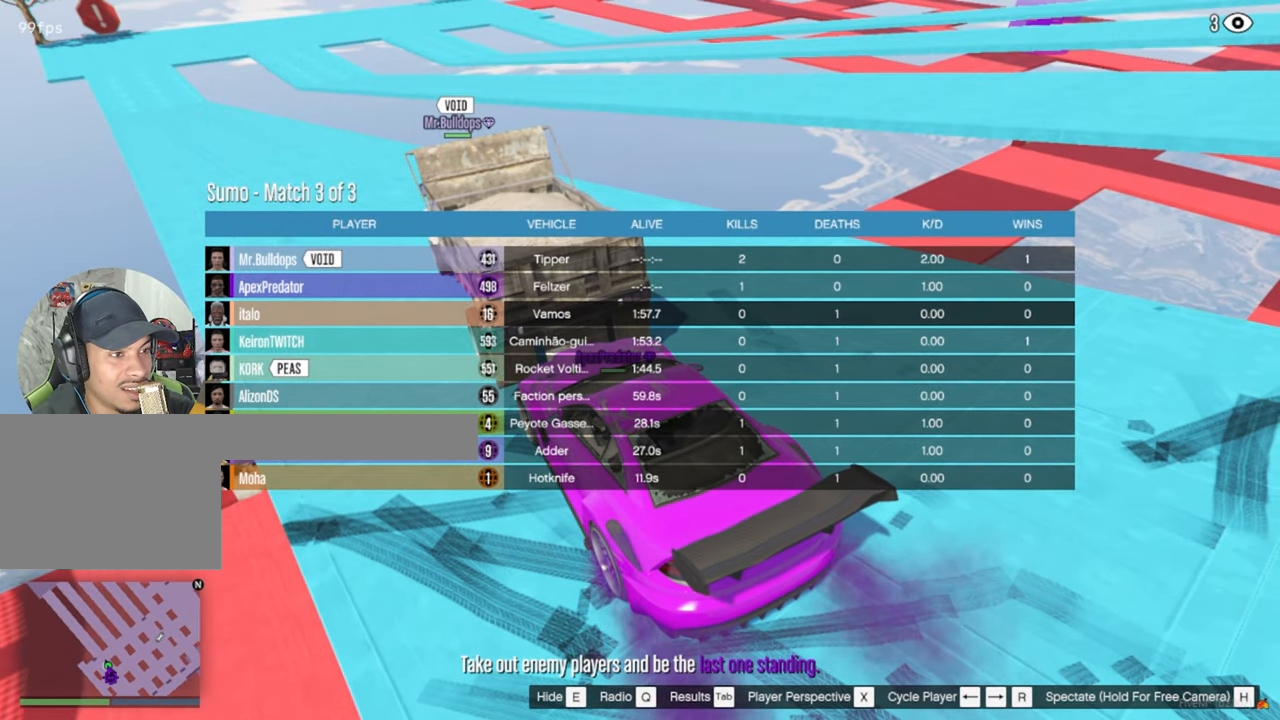
{"keys": [], "mouse": [], "mouse_move": "still", "events": [[450, "tab", "up"]]}